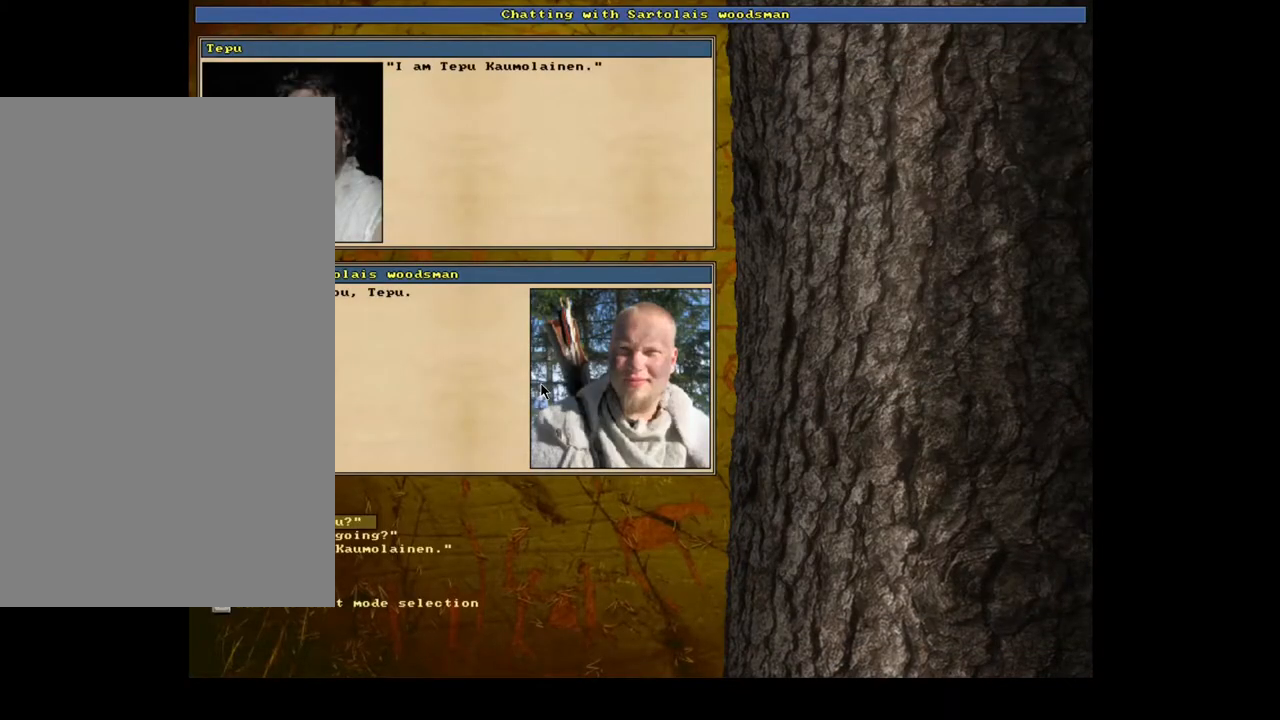
Gameplay with keyboard and mouse; each line is a JSON object with the keys and mouse buttons held at the frame after it. "events" lists presses ("down") and releases ("up") of ".", "/", "0", "1", "2", "3", "4", "5", "6", "7", "8", "9", "a", "alt_l", "alt_r", "b", "backslash", "backspace", "c", "caps_lock", "comma", "ctrl_l", "ctrl_r", "d", "down", "e", "equals", "escape", "f", "f1", "f10", "f12", "f2", "f3", "f4", "f5", "f6", "f7", "f8", "f9", "g", "h", "i", "j", "k", "l", "lbracket", "left", "m", "minus", "n", "num0", "num1", "num3", "num4", "num5", "num6", "num7", "num8", "num9", "o", "p", "q", "quote", "r", "rbracket", "return", "right", "s", "semicolon", "shift_l", "shift_r", "space", "super", "t", "tab", "tilde", "u", "up", "v", "w", "x", "y", "z", "mouse_left", "mouse_wheel", "mouse_right", "mouse_mb4" and "mouse_mb5" between this image and that frame as [ms after this image, input, new state], when the widget could be followed in between; "num2" appears only as held states. "mouse_left", "mouse_wheel", "mouse_right", "mouse_mb4", "mouse_mb5" = the "left", "wheel", "right", "mb4", "mb5" buttons of the "mouse" list. No other keys are recorded. "wheel" means that the mouse wheel is clicked or scrolled. Mouse movement is not recorded. Not read: f11 other_keys.
{"keys": [], "mouse": [], "events": [[100, "0", "down"], [200, "0", "up"], [317, "t", "down"], [450, "t", "up"]]}
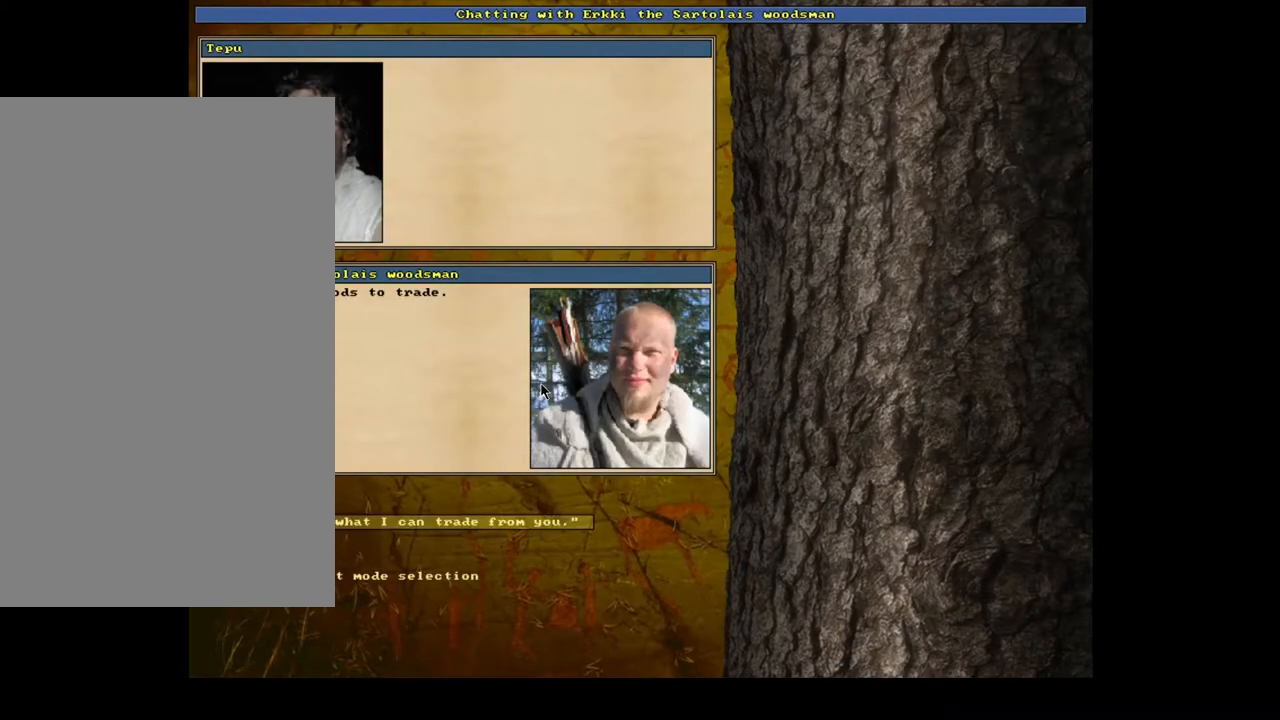
{"keys": [], "mouse": [], "events": []}
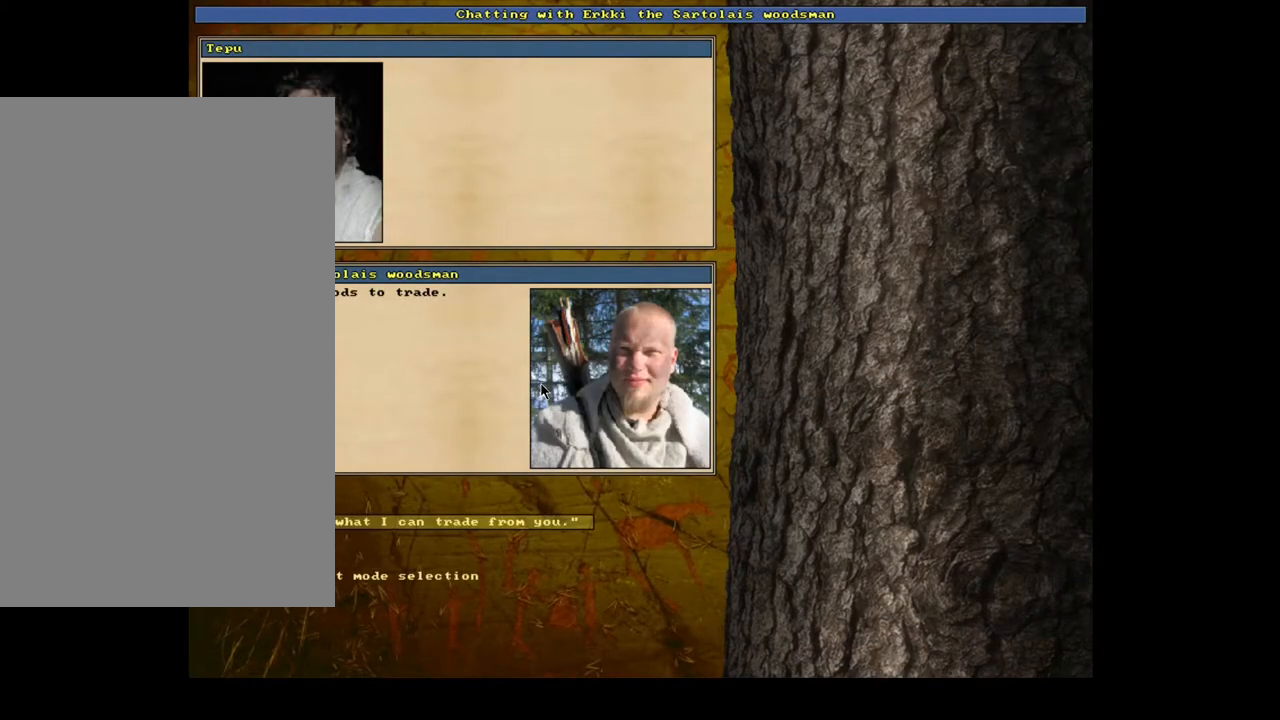
{"keys": [], "mouse": [], "events": [[50, "return", "down"], [150, "return", "up"]]}
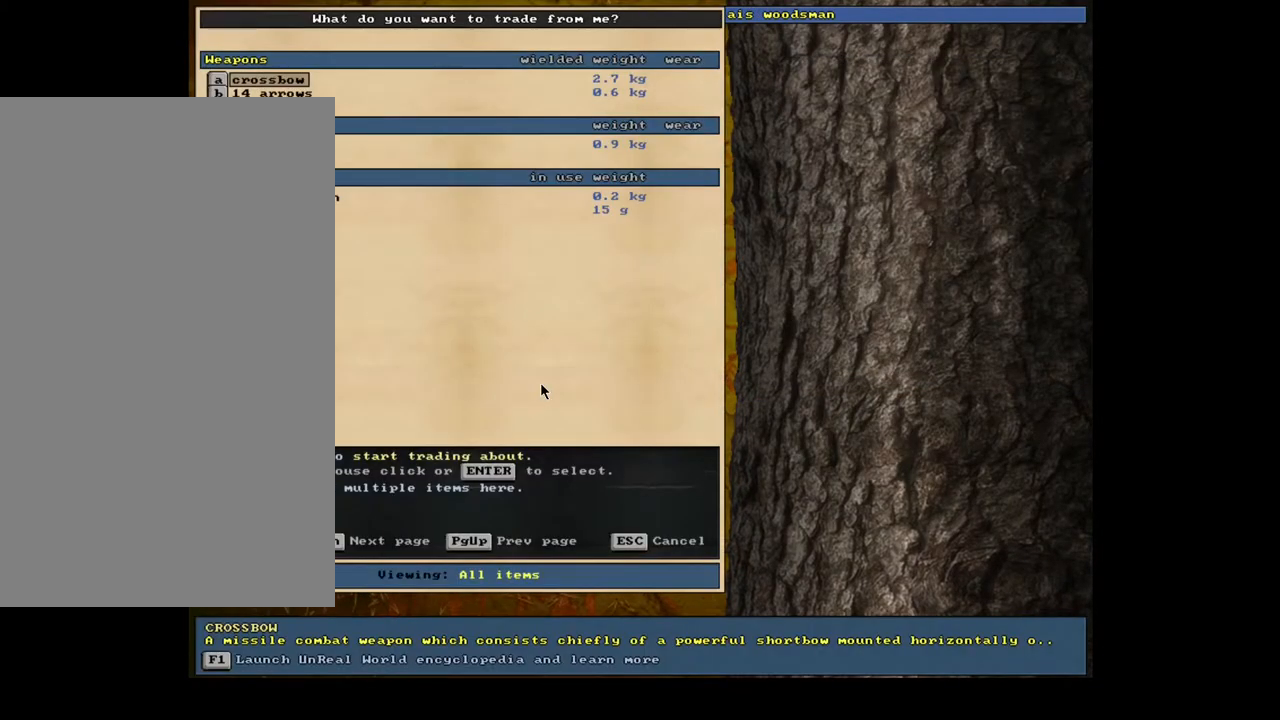
{"keys": [], "mouse": [], "events": []}
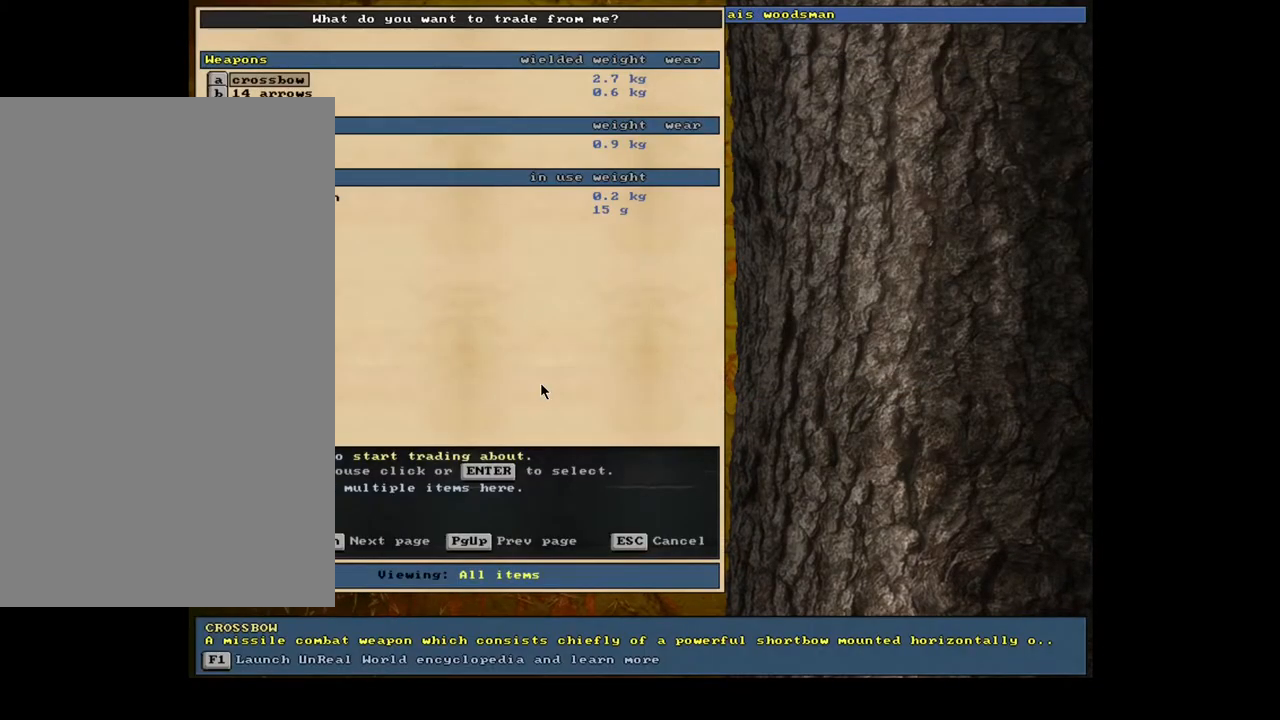
{"keys": [], "mouse": [], "events": []}
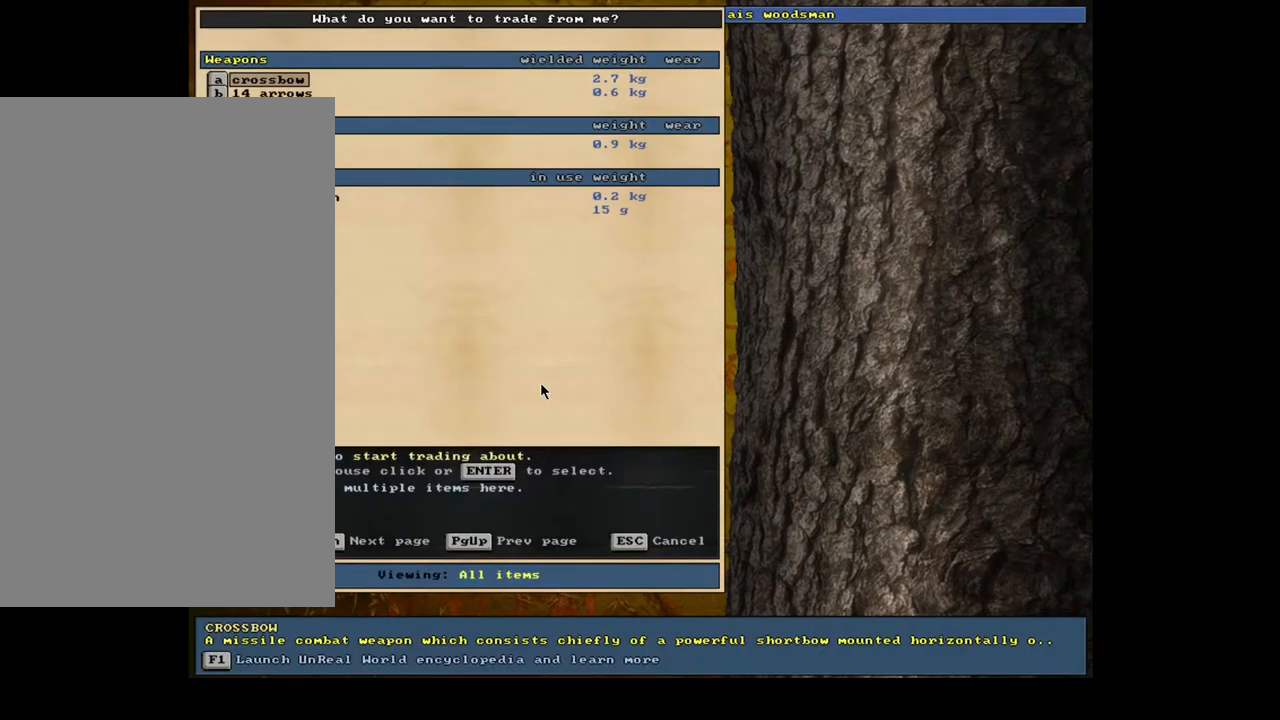
{"keys": [], "mouse": [], "events": []}
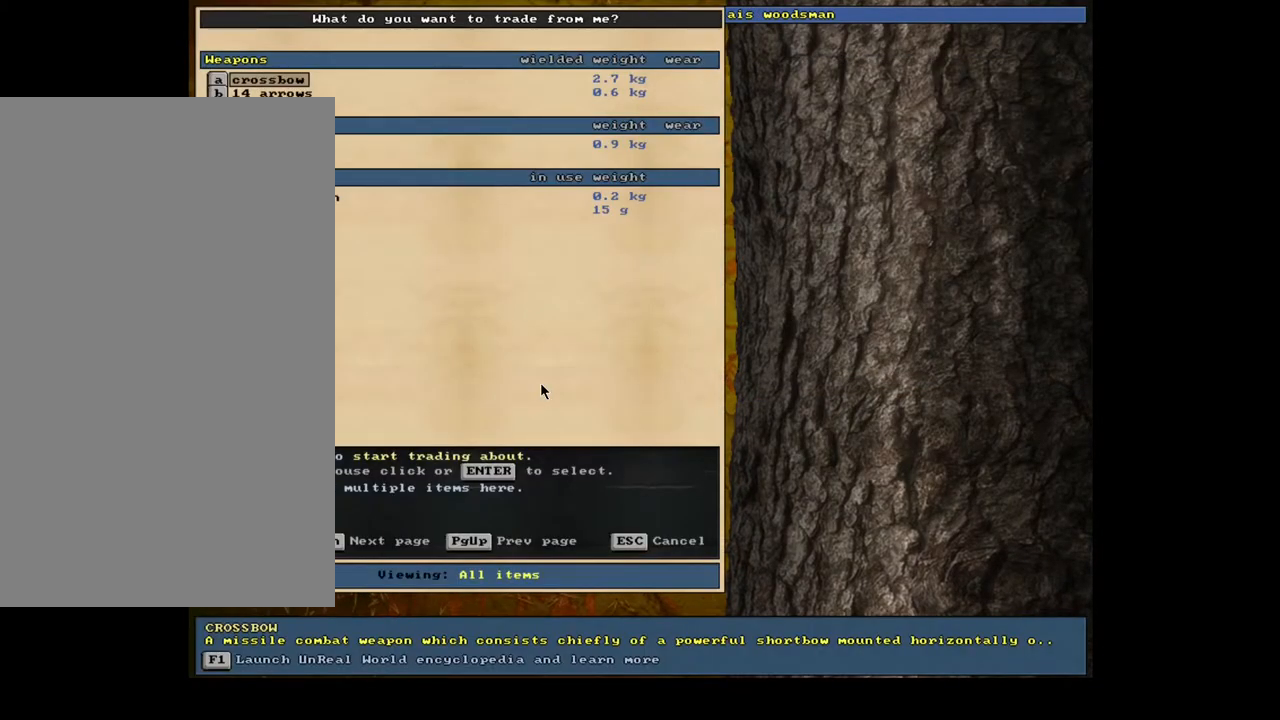
{"keys": [], "mouse": [], "events": [[350, "escape", "down"], [450, "escape", "up"]]}
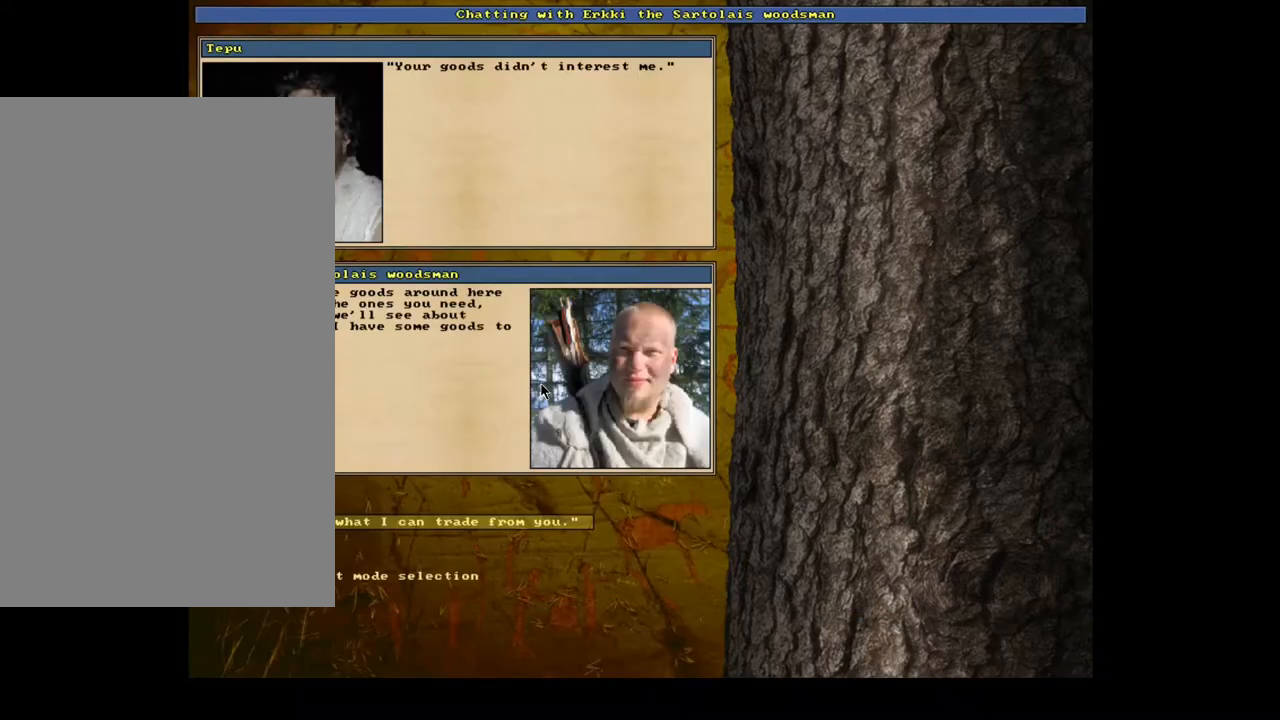
{"keys": ["escape"], "mouse": [], "events": [[417, "escape", "down"]]}
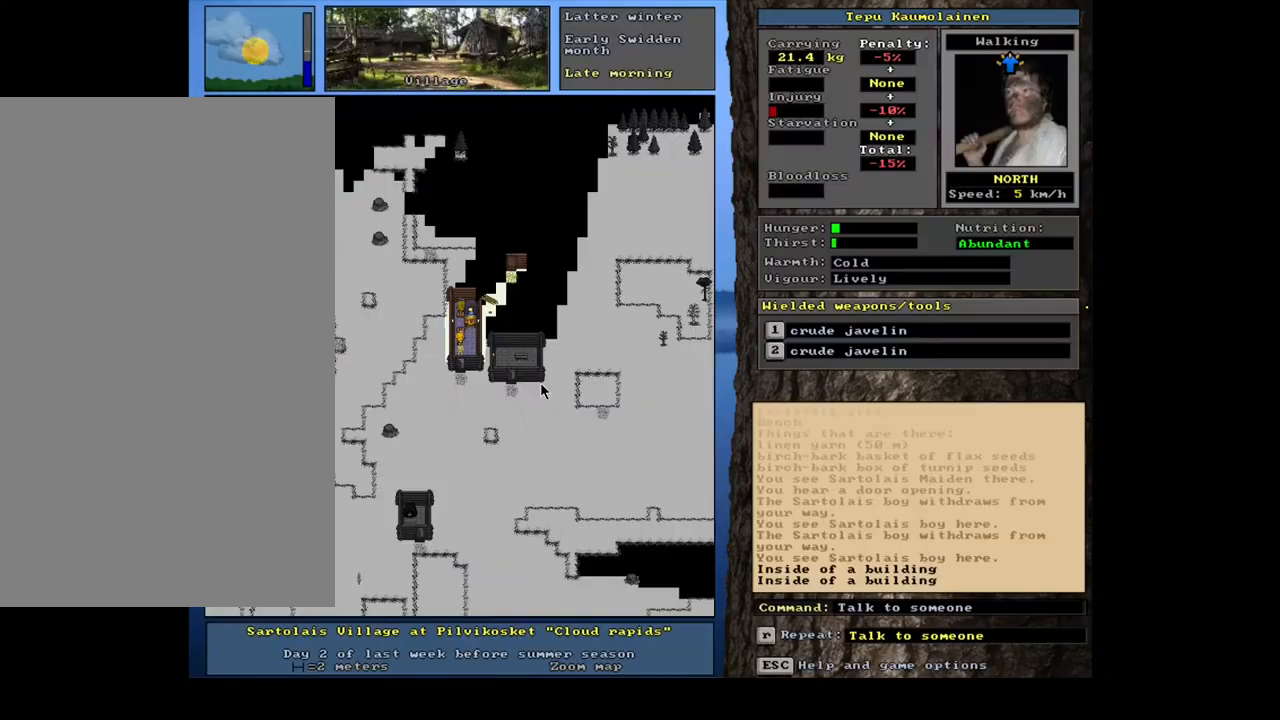
{"keys": [], "mouse": [], "events": [[17, "escape", "up"], [217, "num3", "down"], [350, "num3", "up"]]}
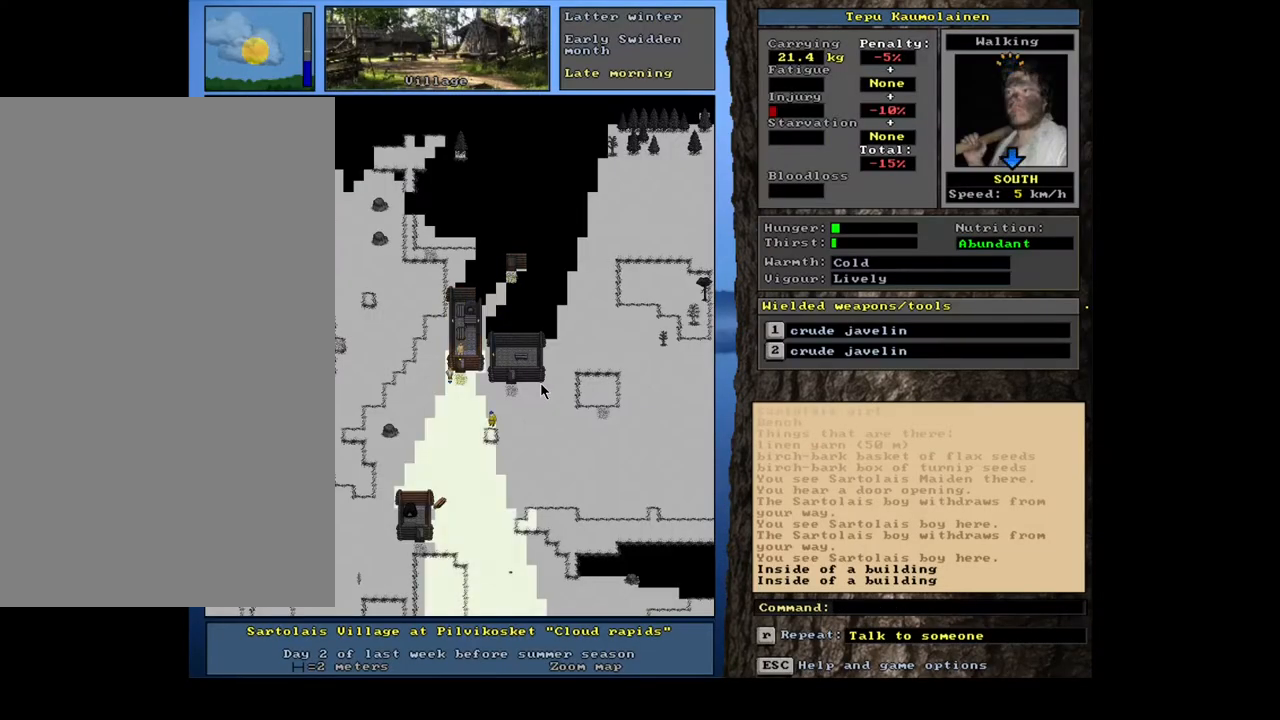
{"keys": ["ctrl_l", "num1"], "mouse": [], "events": [[17, "ctrl_l", "down"], [350, "num1", "down"]]}
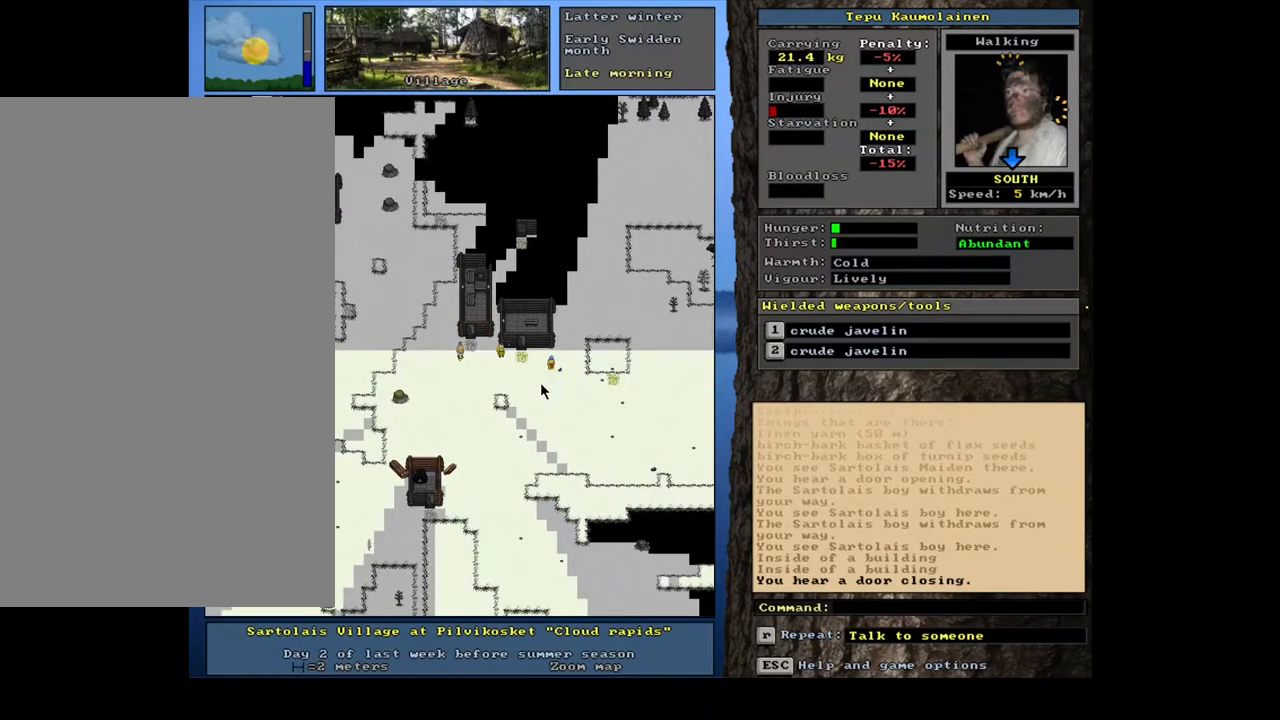
{"keys": [], "mouse": [], "events": [[17, "num1", "up"], [250, "ctrl_l", "up"]]}
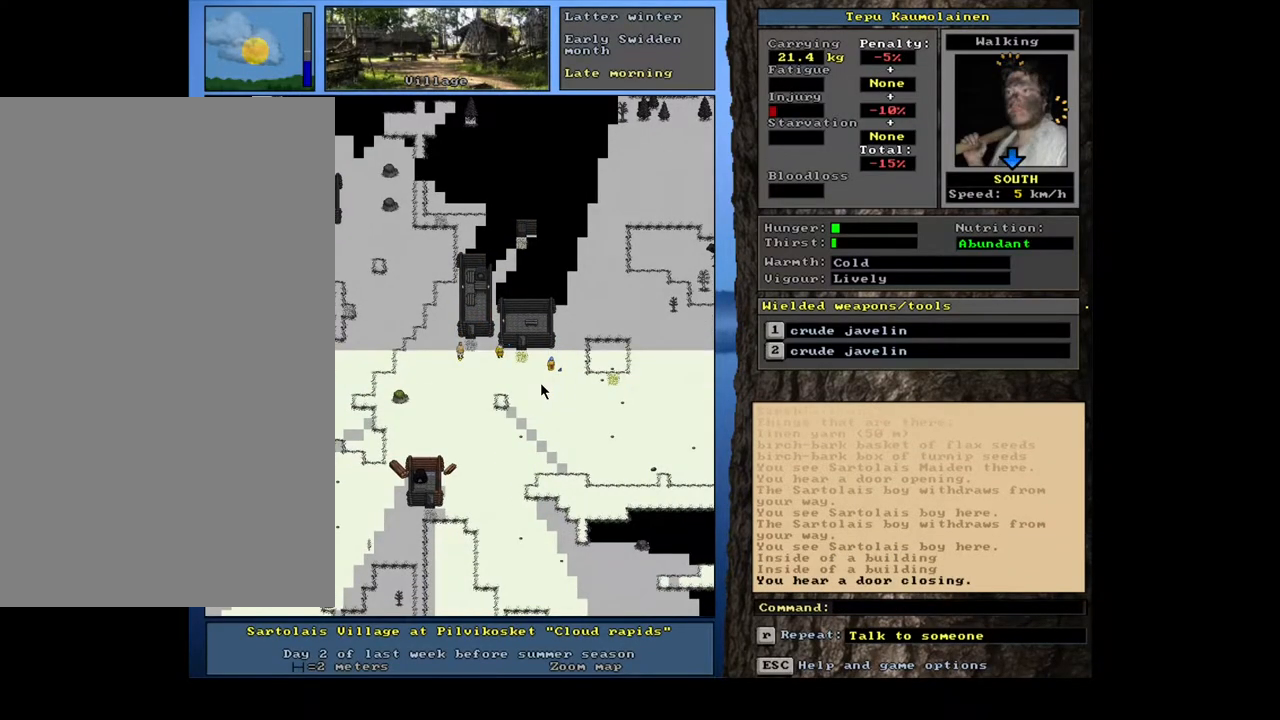
{"keys": ["ctrl_l"], "mouse": [], "events": [[383, "ctrl_l", "down"]]}
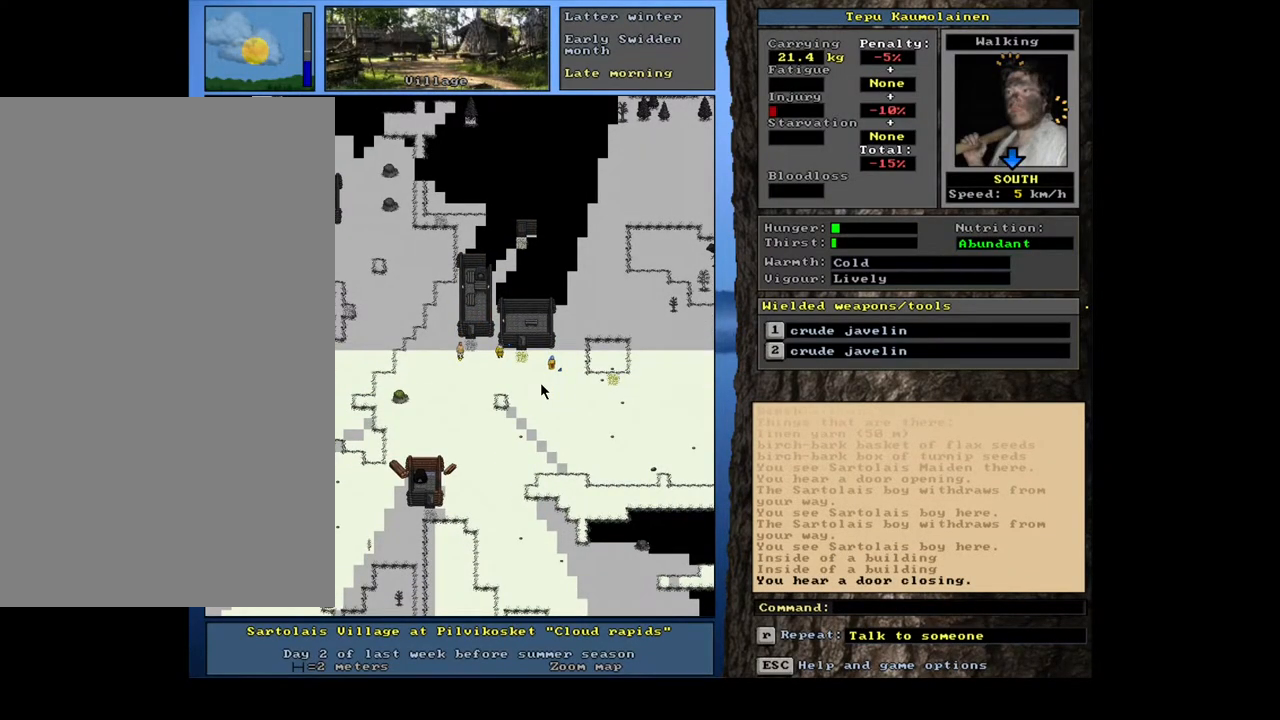
{"keys": [], "mouse": [], "events": [[317, "ctrl_l", "up"], [400, "num3", "down"], [483, "num3", "up"]]}
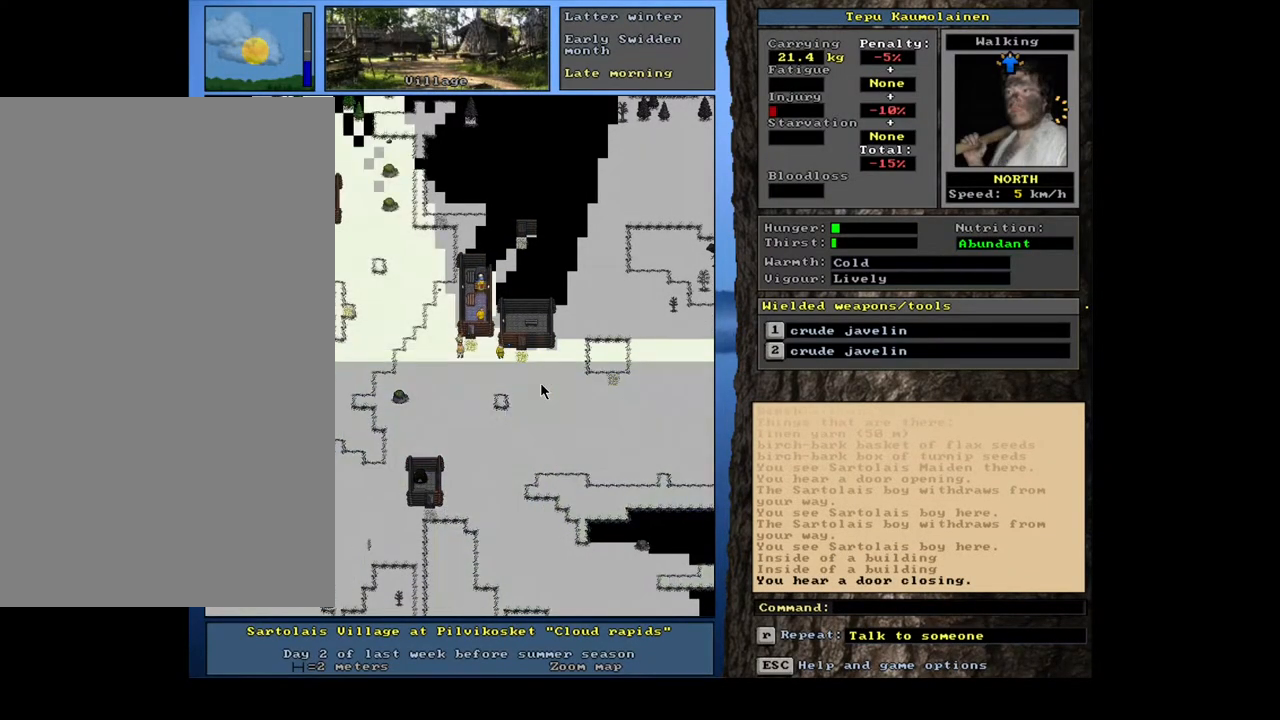
{"keys": ["ctrl_l", "num8"], "mouse": [], "events": [[33, "ctrl_l", "down"], [83, "num7", "down"], [200, "num7", "up"], [317, "num8", "down"], [433, "num8", "up"], [500, "num8", "down"]]}
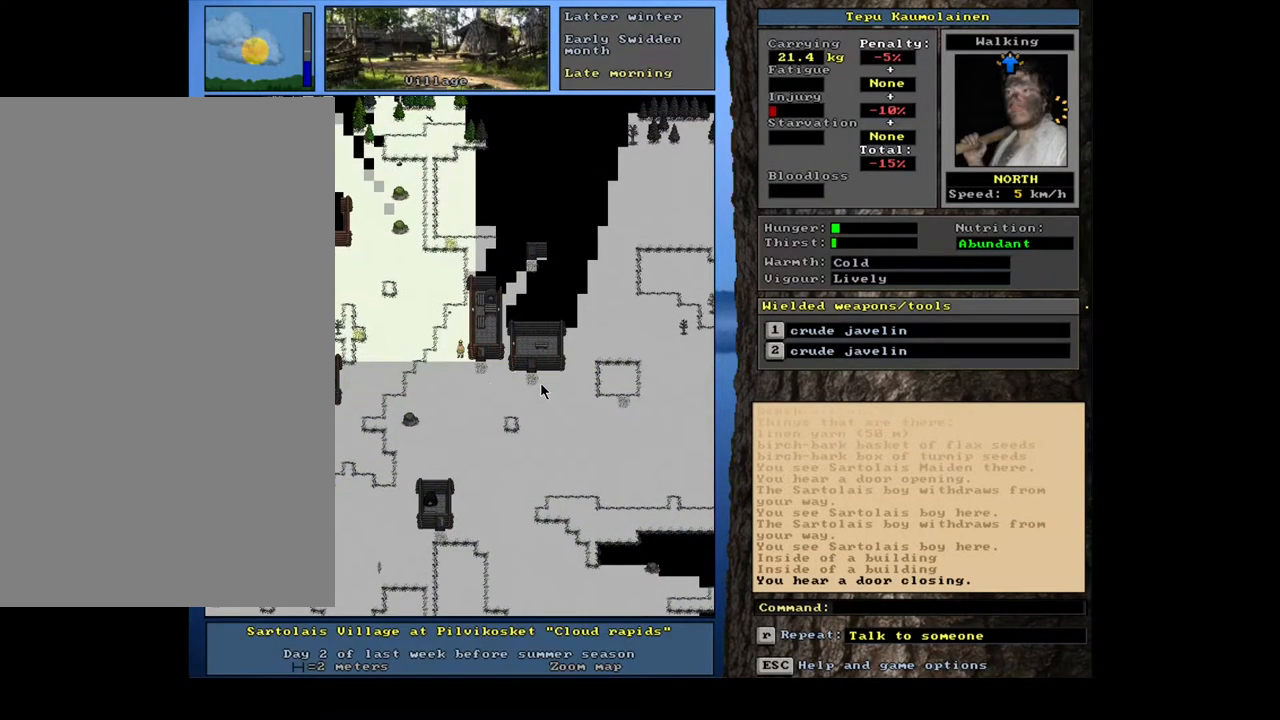
{"keys": ["ctrl_l", "num8"], "mouse": [], "events": [[100, "num8", "up"], [150, "num8", "down"], [233, "num8", "up"], [333, "num8", "down"], [383, "num8", "up"], [500, "num8", "down"]]}
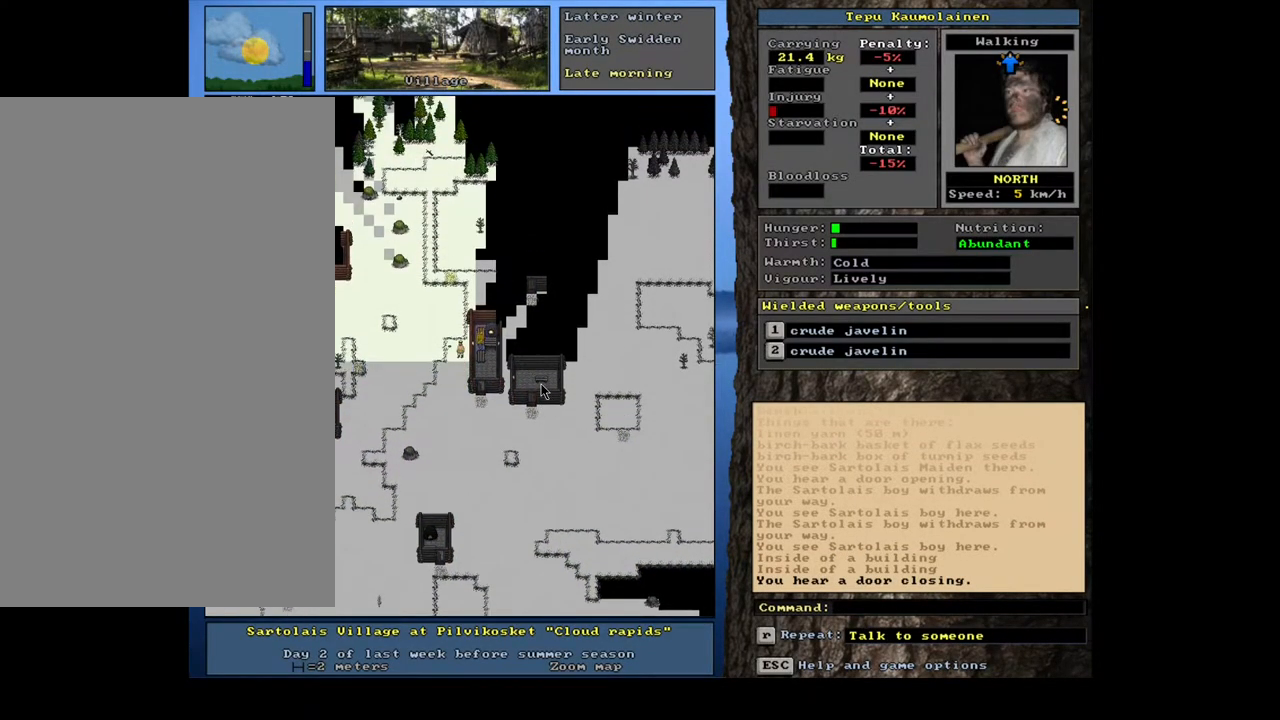
{"keys": ["ctrl_l", "num9"], "mouse": []}
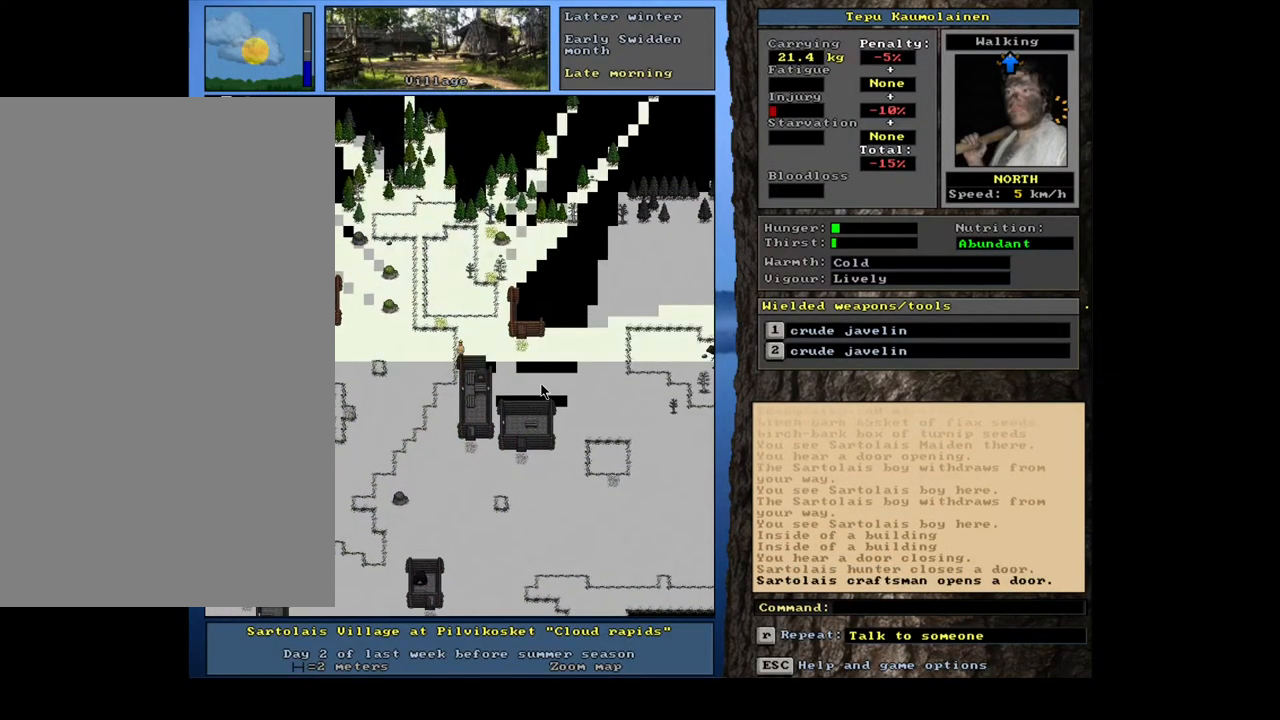
{"keys": ["ctrl_l"], "mouse": [], "events": [[67, "num9", "up"], [233, "num9", "down"], [383, "num9", "up"]]}
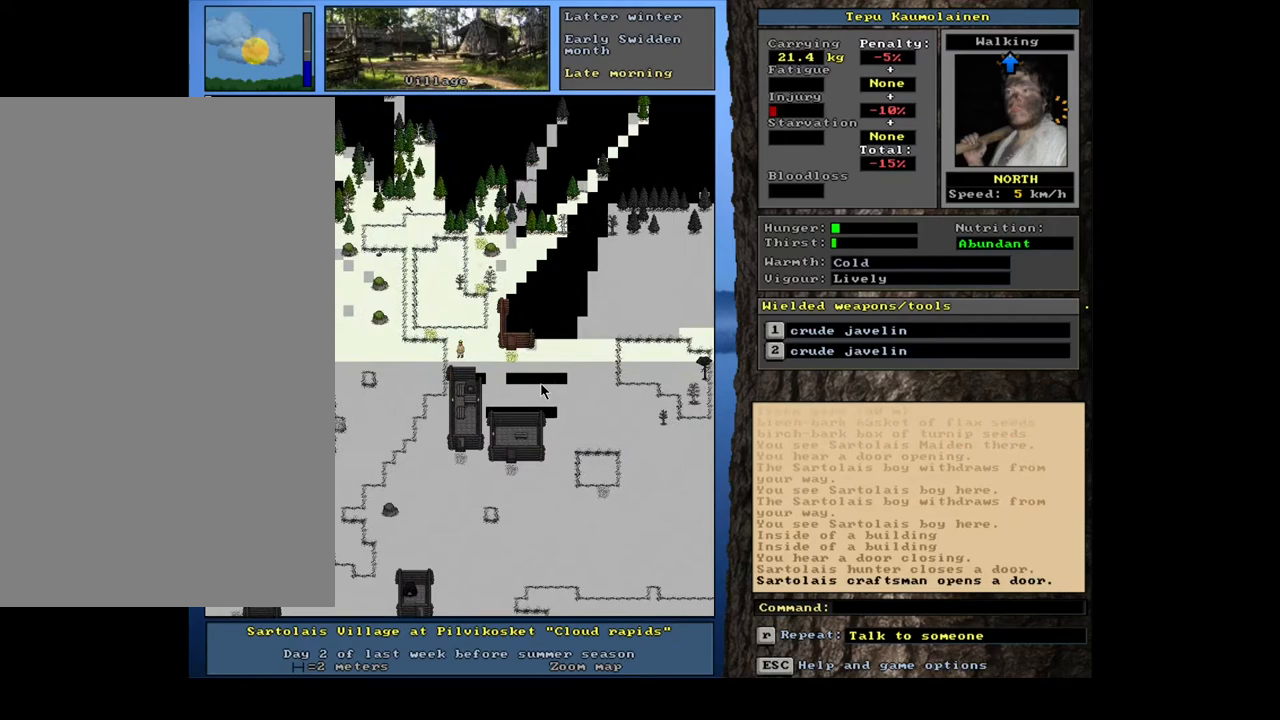
{"keys": ["ctrl_l", "num6"], "mouse": [], "events": [[150, "num6", "down"], [250, "num6", "up"], [333, "num6", "down"], [400, "num6", "up"], [483, "num6", "down"]]}
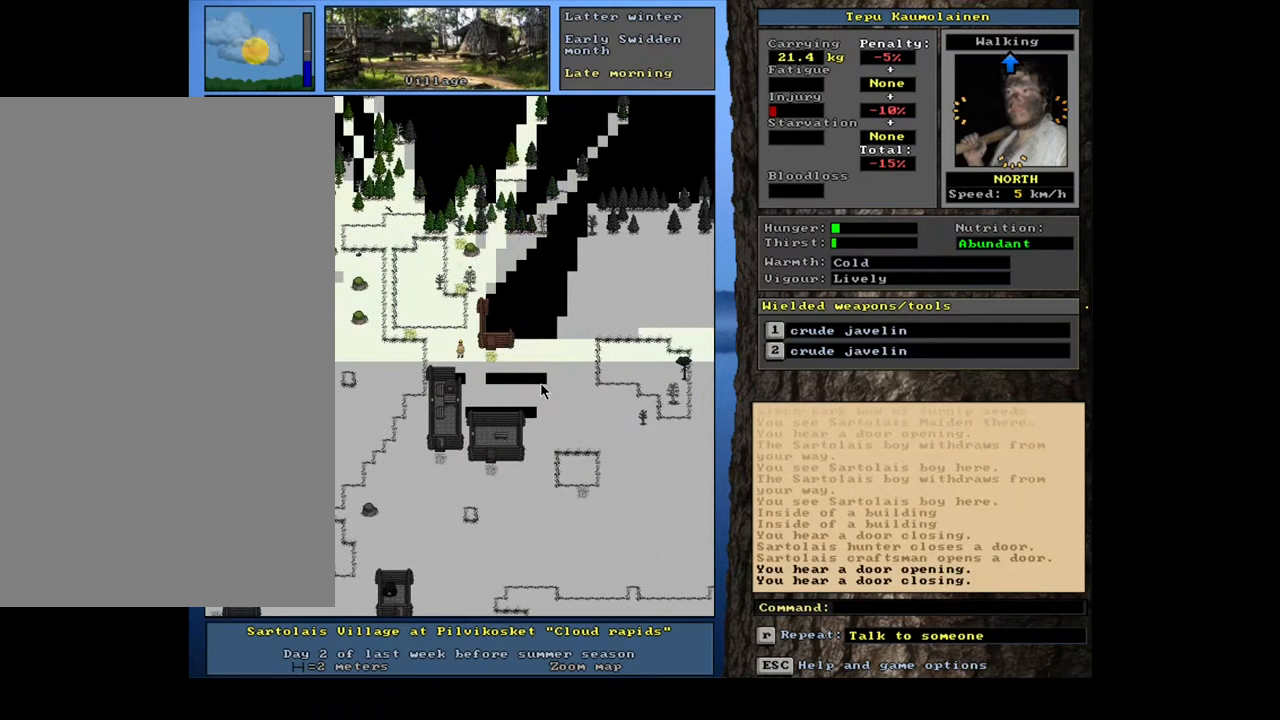
{"keys": ["ctrl_l", "num9"], "mouse": [], "events": [[67, "num6", "up"], [150, "num6", "down"], [217, "num6", "up"], [400, "num9", "down"]]}
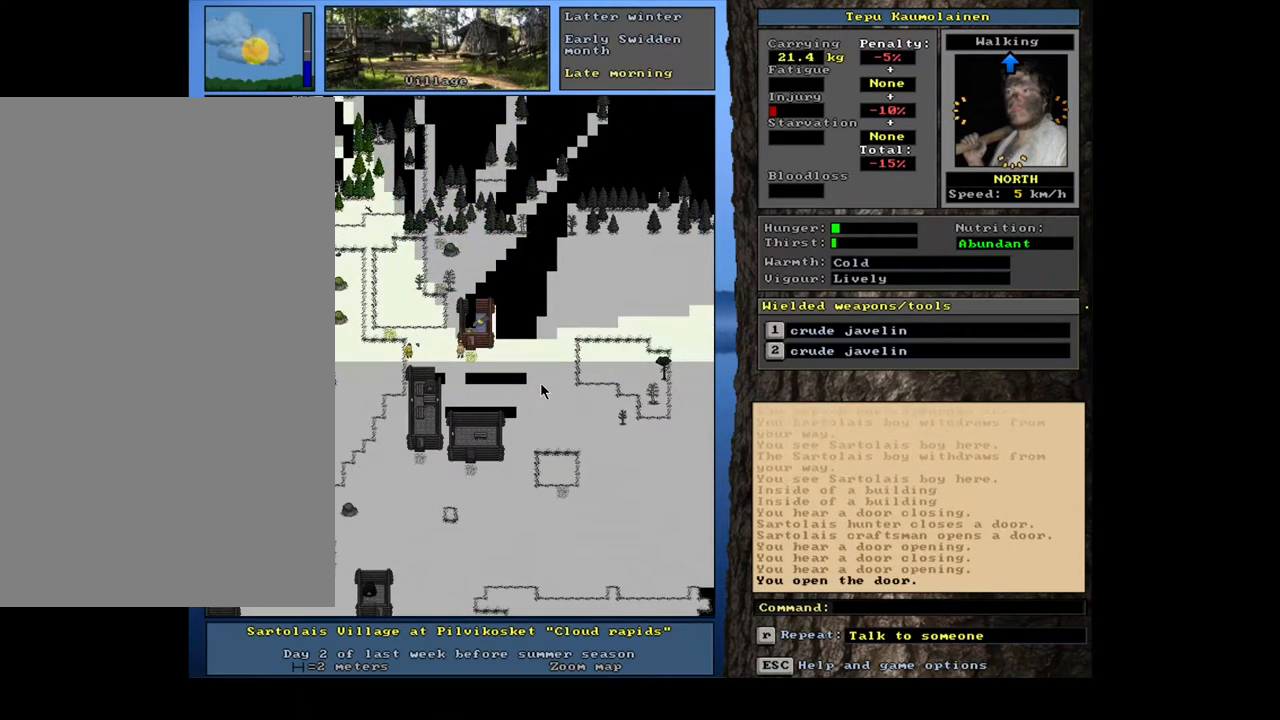
{"keys": ["ctrl_l"], "mouse": [], "events": [[17, "num9", "up"], [200, "num9", "down"], [367, "num9", "up"]]}
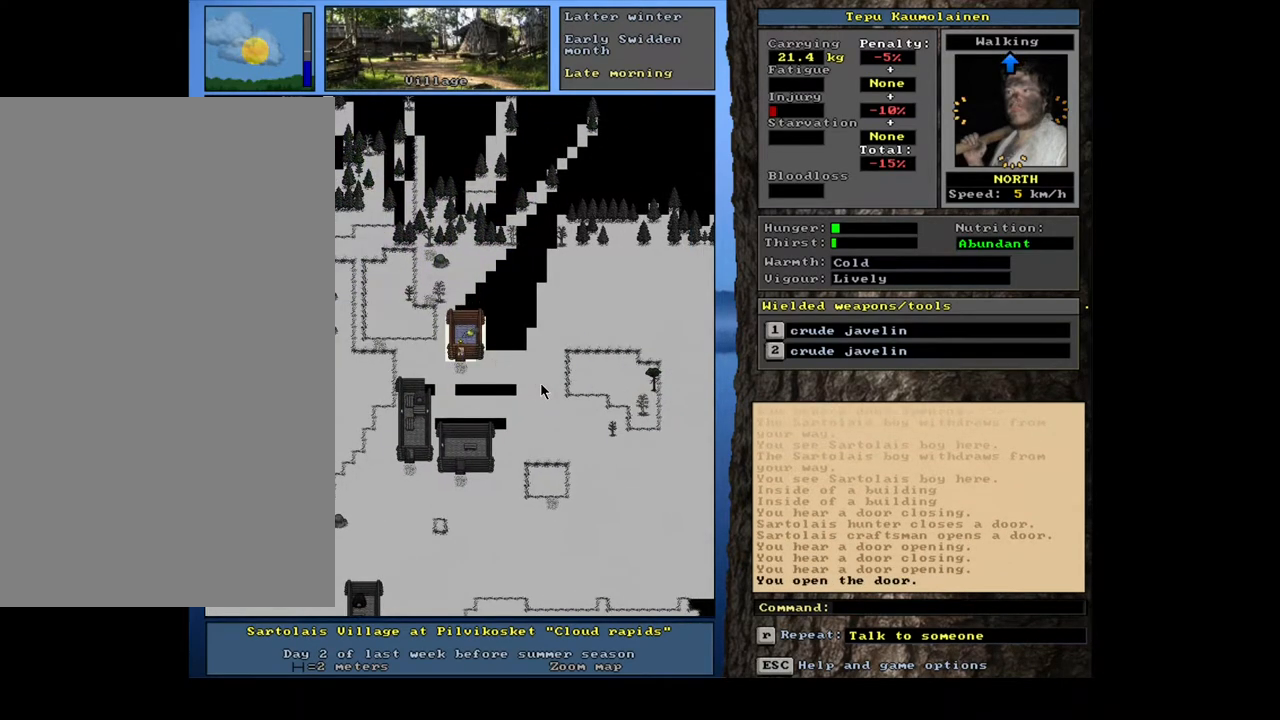
{"keys": ["num8"], "mouse": [], "events": [[100, "ctrl_l", "up"], [417, "f3", "down"], [483, "num8", "down"], [500, "f3", "up"]]}